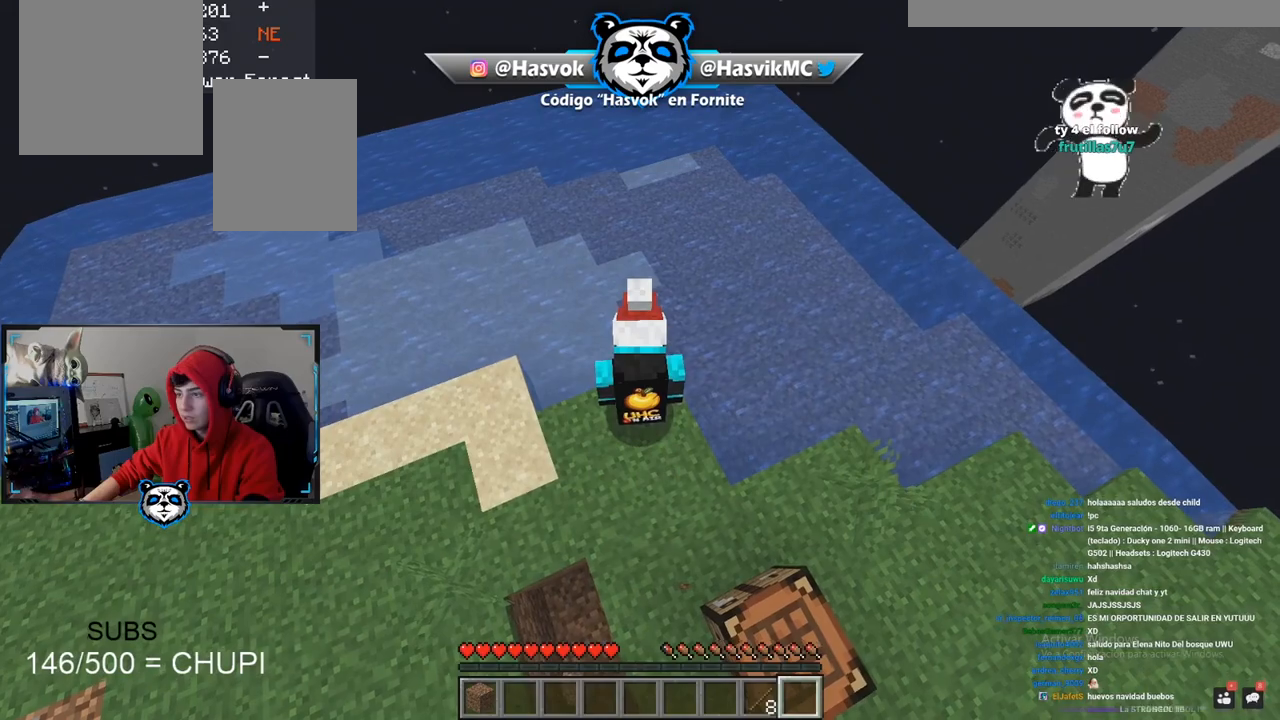
Gameplay with keyboard and mouse; each line is a JSON object with the keys and mouse buttons held at the frame after it. "events" lists presses ("down") and releases ("up") of "a", "d", "s", "space", "w", "mouse_left" and "mouse_right" between this image and that frame as [ms after this image, input, new state], when the widget could be followed in between. "mouse_left", "mouse_right" = the "left", "right" buttons of the "mouse" list. No other keys are recorded. Fast repeated clicks can show as one long hold. Mouse movement is not recorded.
{"keys": ["w"], "mouse": [], "events": [[450, "w", "down"]]}
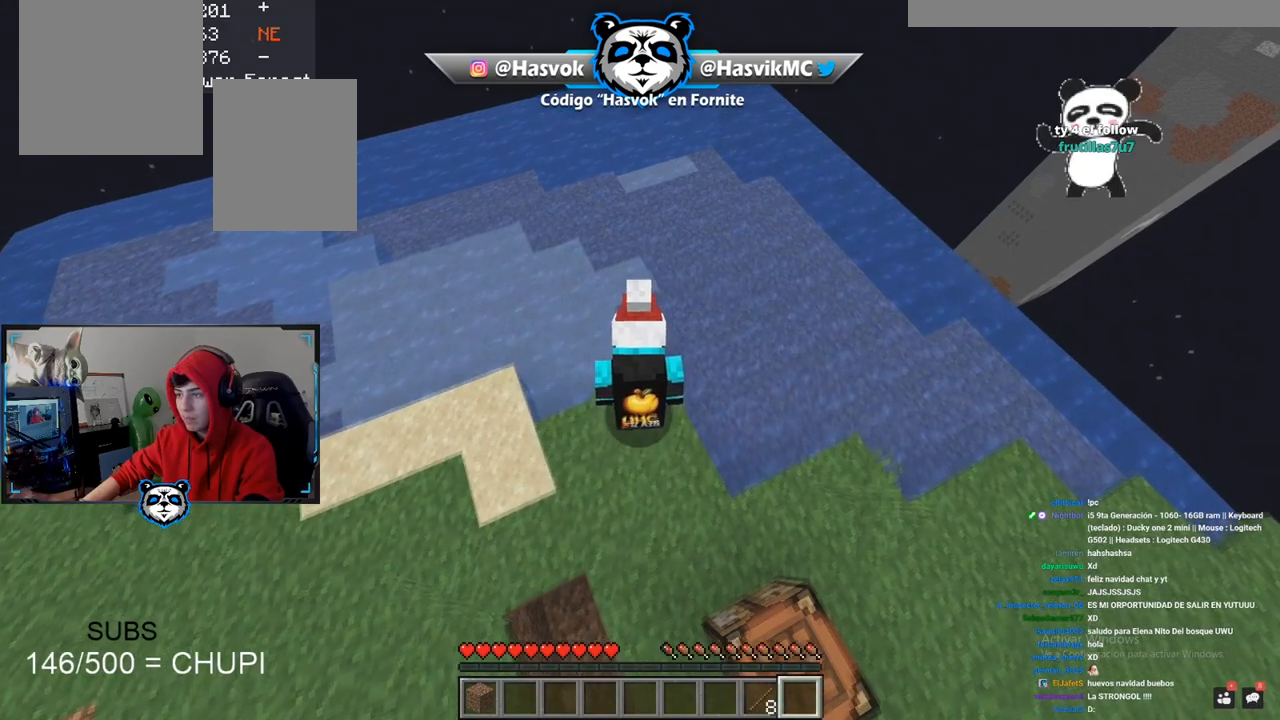
{"keys": ["w"], "mouse": [], "events": [[34, "space", "down"], [367, "space", "up"]]}
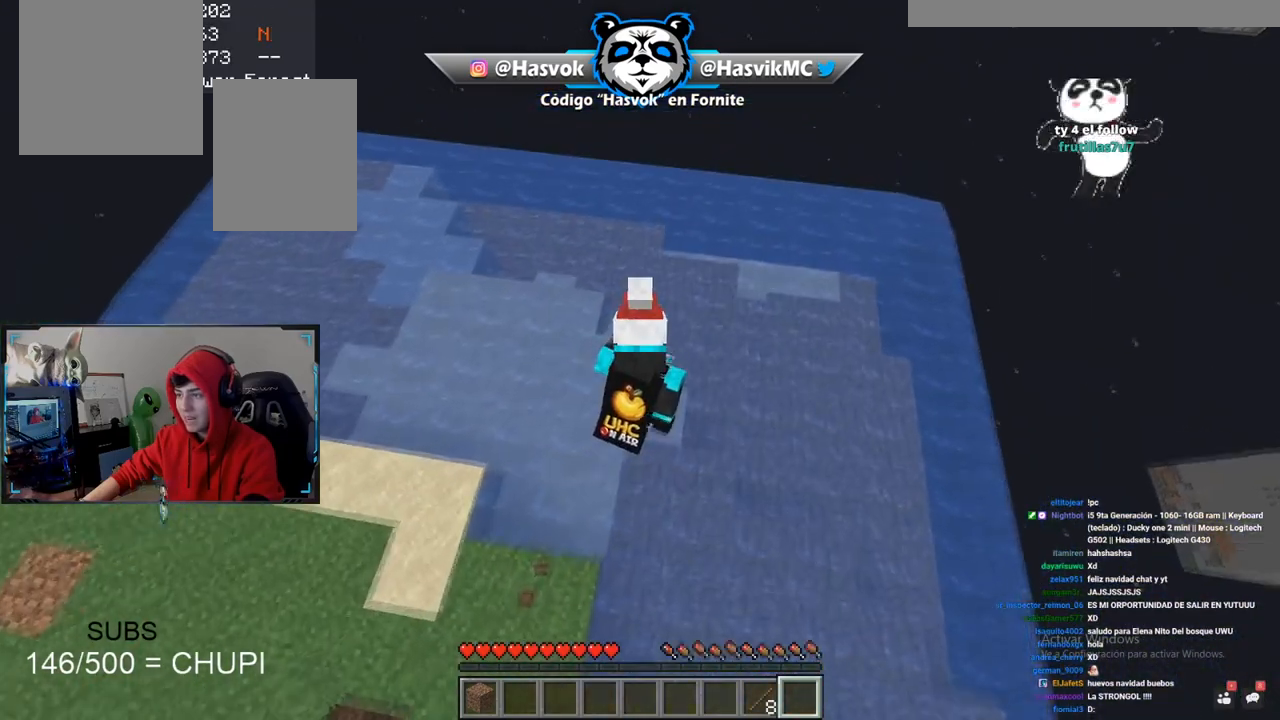
{"keys": ["d", "w"], "mouse": [], "events": [[150, "d", "down"], [267, "space", "down"], [484, "space", "up"]]}
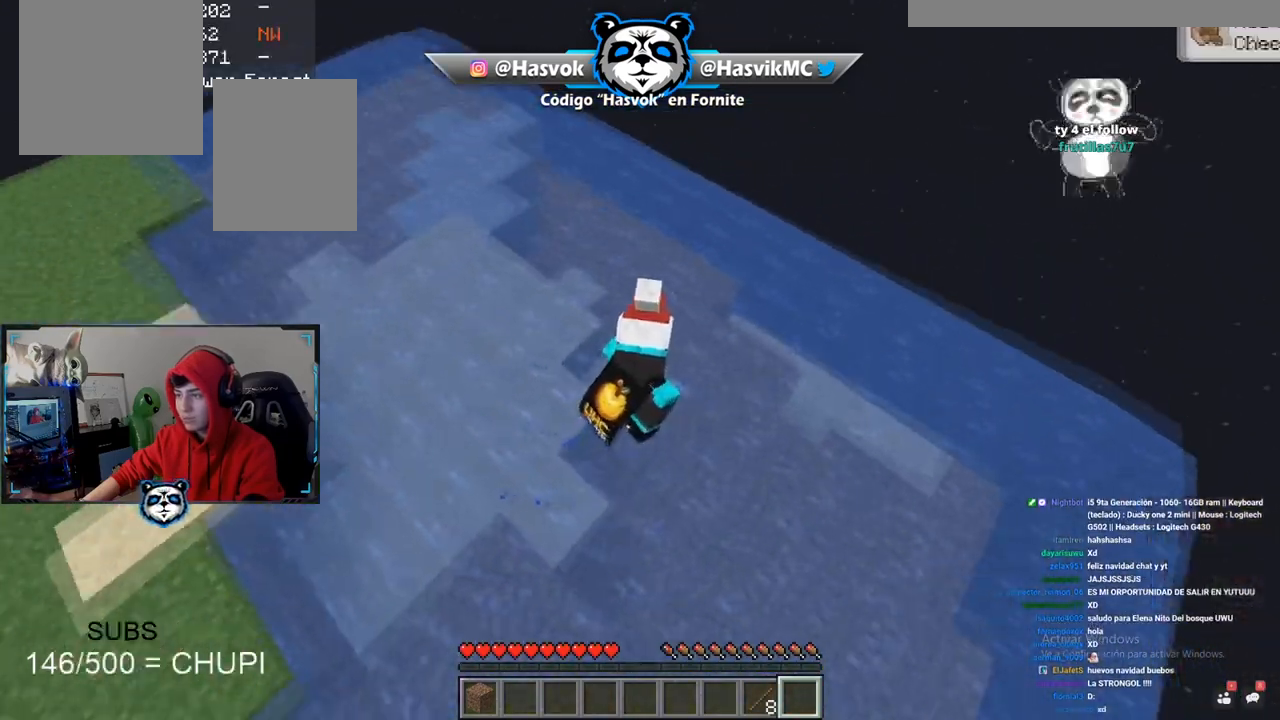
{"keys": ["d"], "mouse": [], "events": [[201, "w", "up"]]}
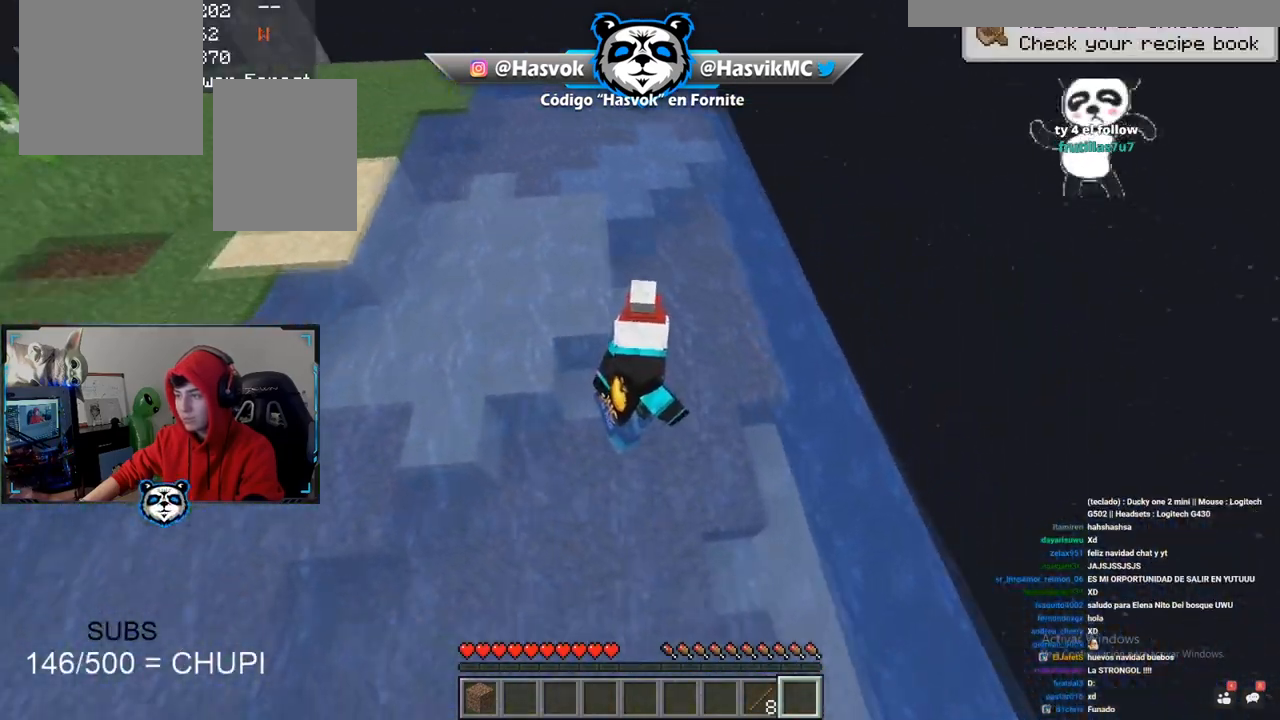
{"keys": ["d", "s"], "mouse": [], "events": [[67, "s", "down"], [334, "s", "up"], [467, "s", "down"]]}
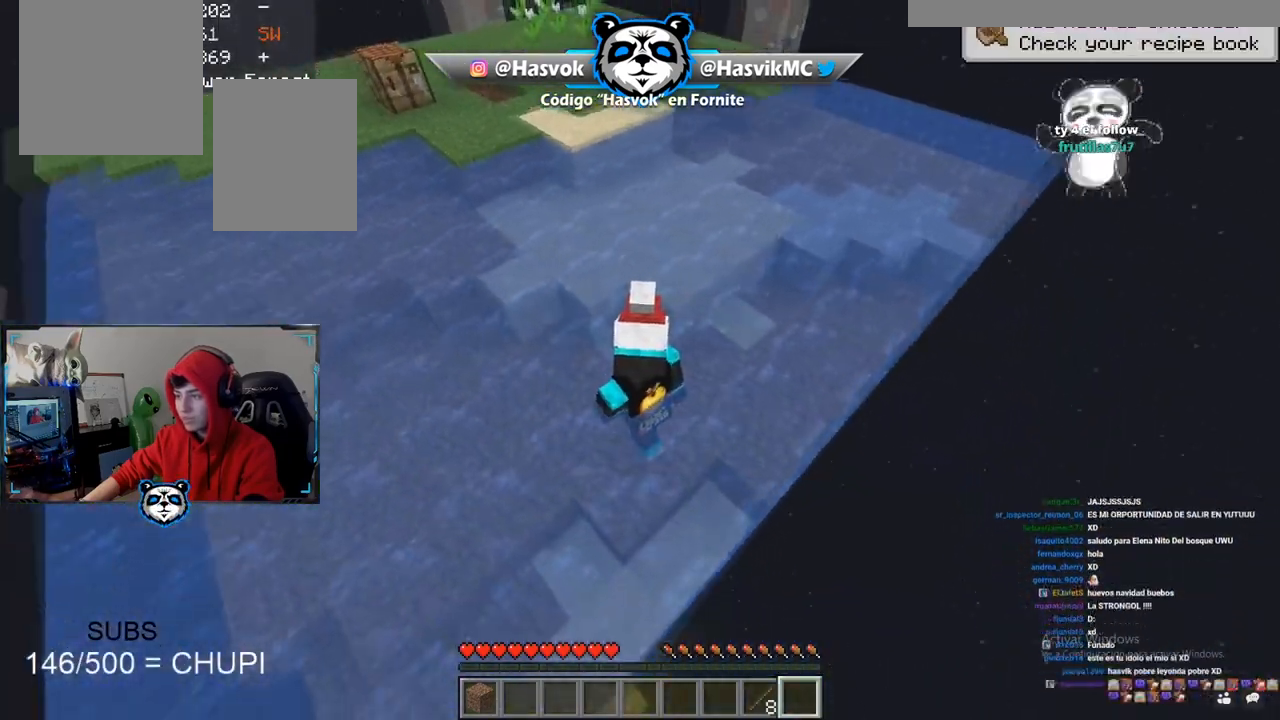
{"keys": ["space"], "mouse": [], "events": [[67, "d", "up"], [251, "s", "up"], [267, "space", "down"]]}
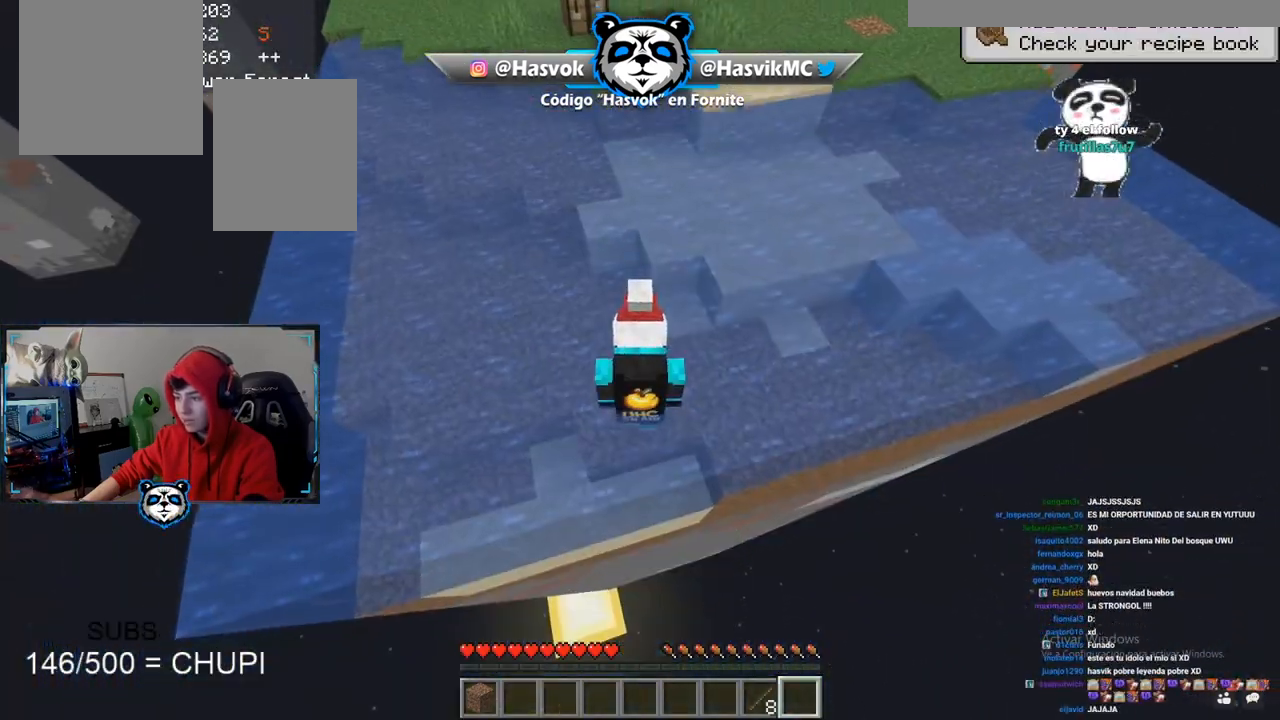
{"keys": [], "mouse": [], "events": [[150, "space", "up"]]}
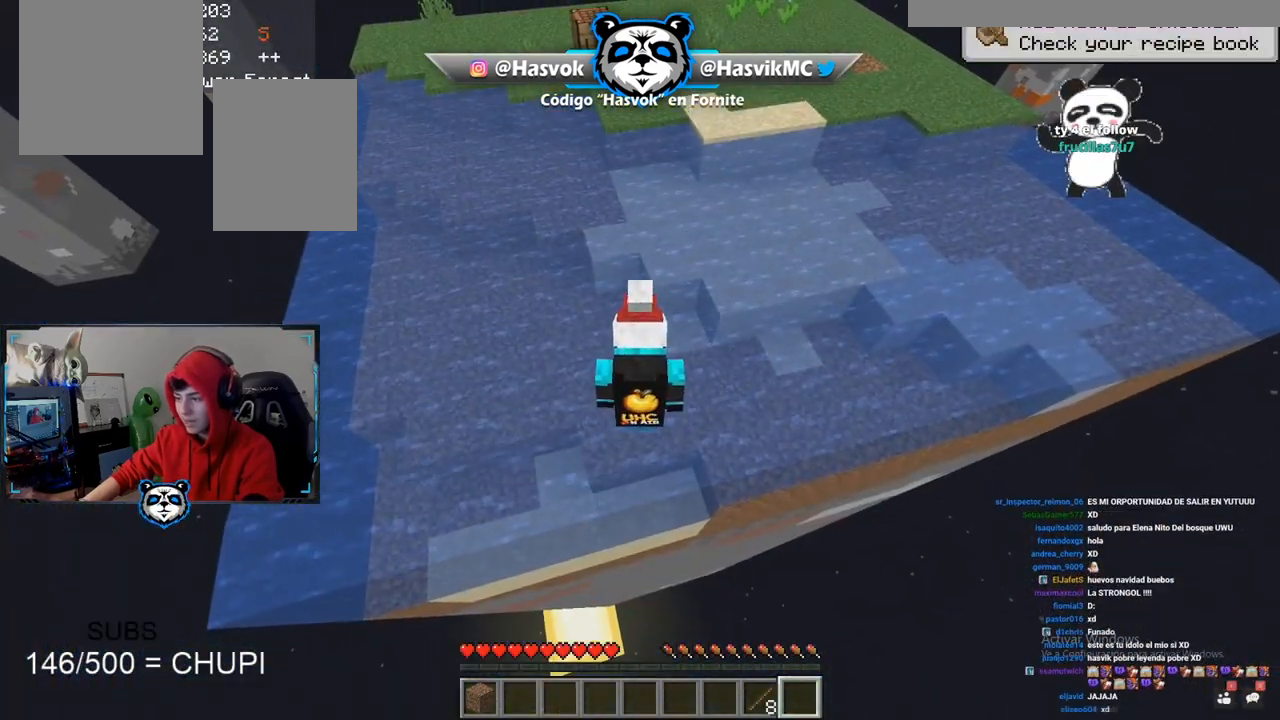
{"keys": ["d"], "mouse": [], "events": [[17, "d", "down"]]}
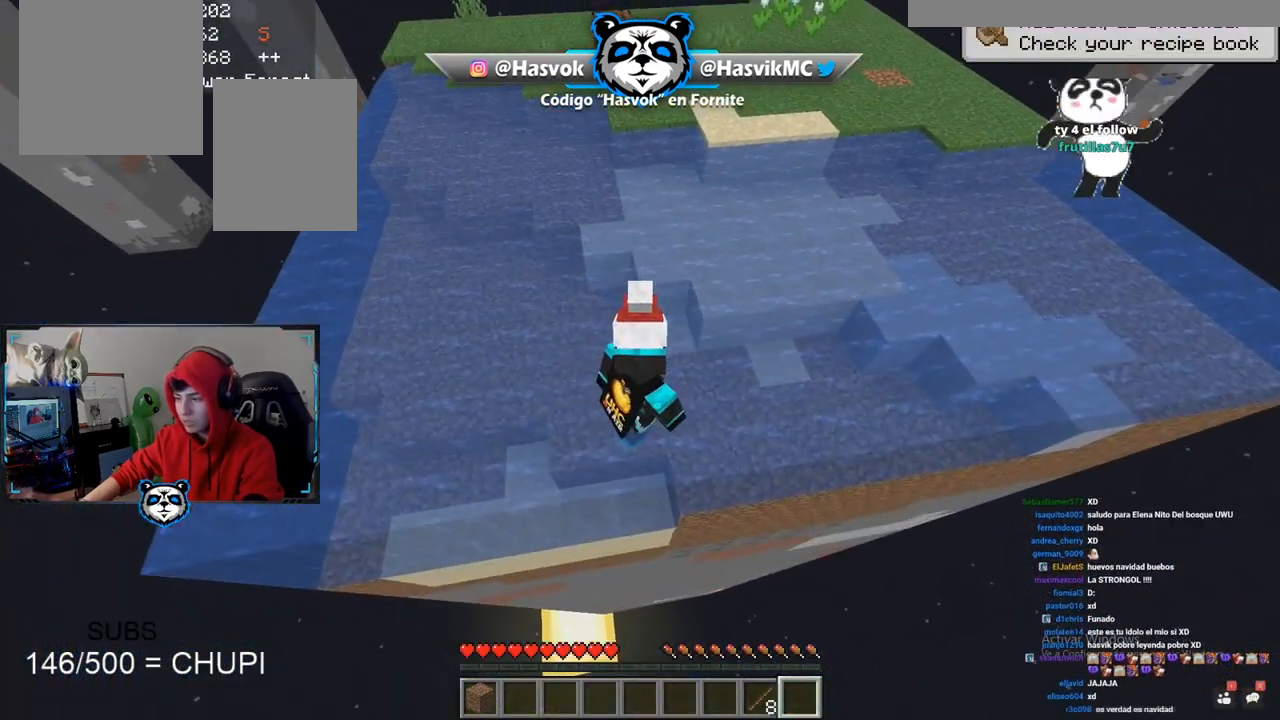
{"keys": ["d"], "mouse": [], "events": [[117, "w", "down"], [334, "w", "up"]]}